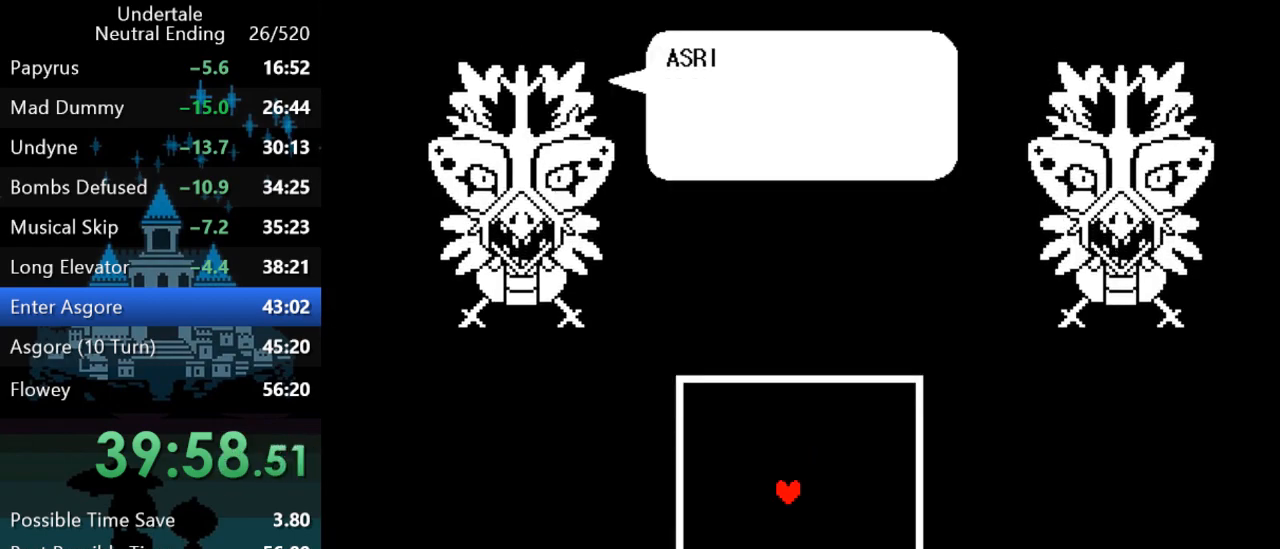
Gameplay with keyboard; each line is a JSON object with the keys held at the frame after it. "events" lists presses ("down") and releases ("up") of "c", "ctrl", "down", "left", "return", "right", "shift", "up", "x" and "z" between this image and that frame as [ms after this image, input, new state], when the widget could be followed in between. No other keys are recorded. Mouse input is not recorded.
{"keys": [], "events": []}
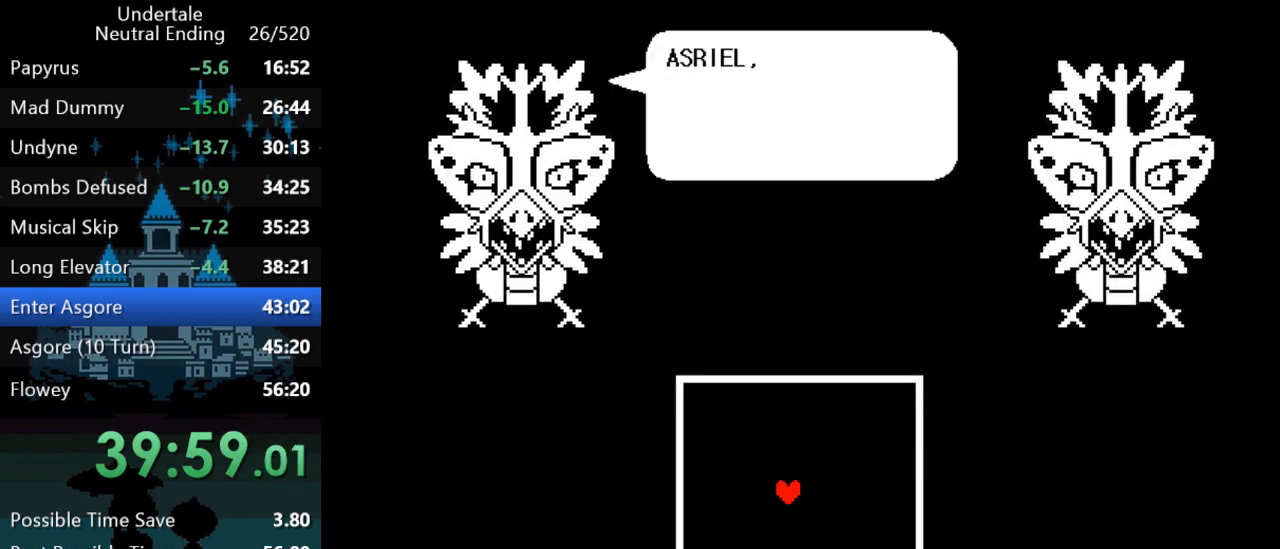
{"keys": [], "events": []}
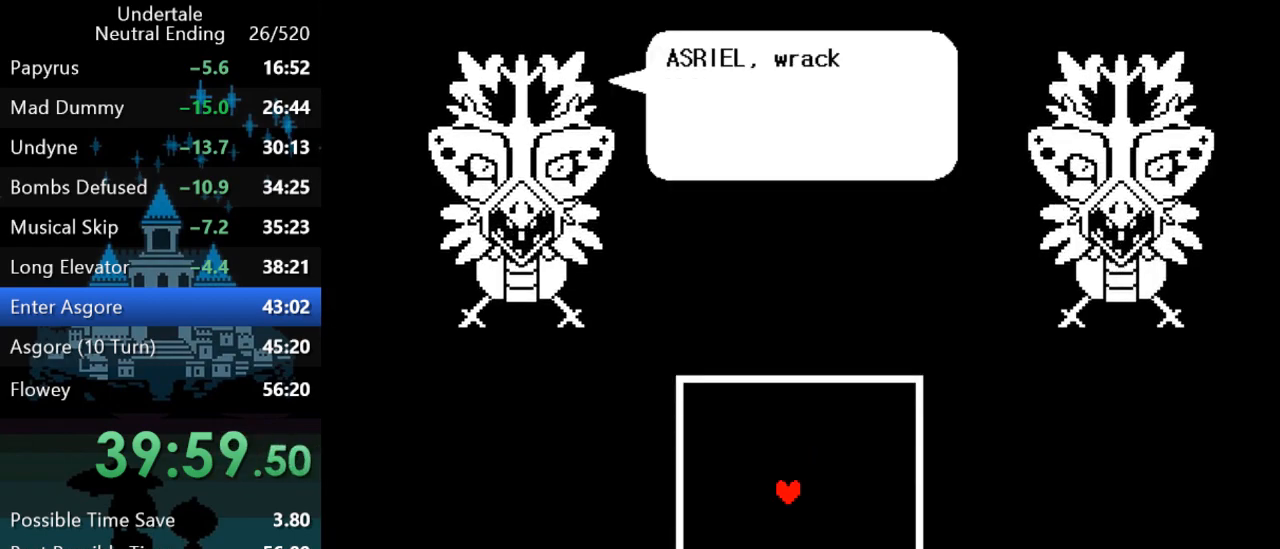
{"keys": [], "events": []}
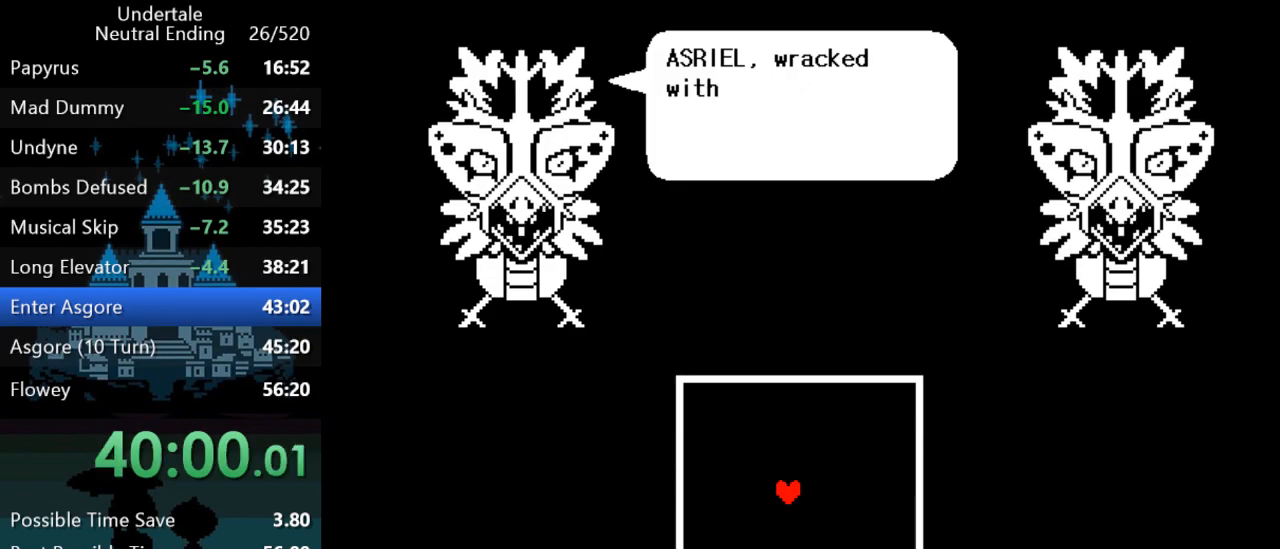
{"keys": [], "events": []}
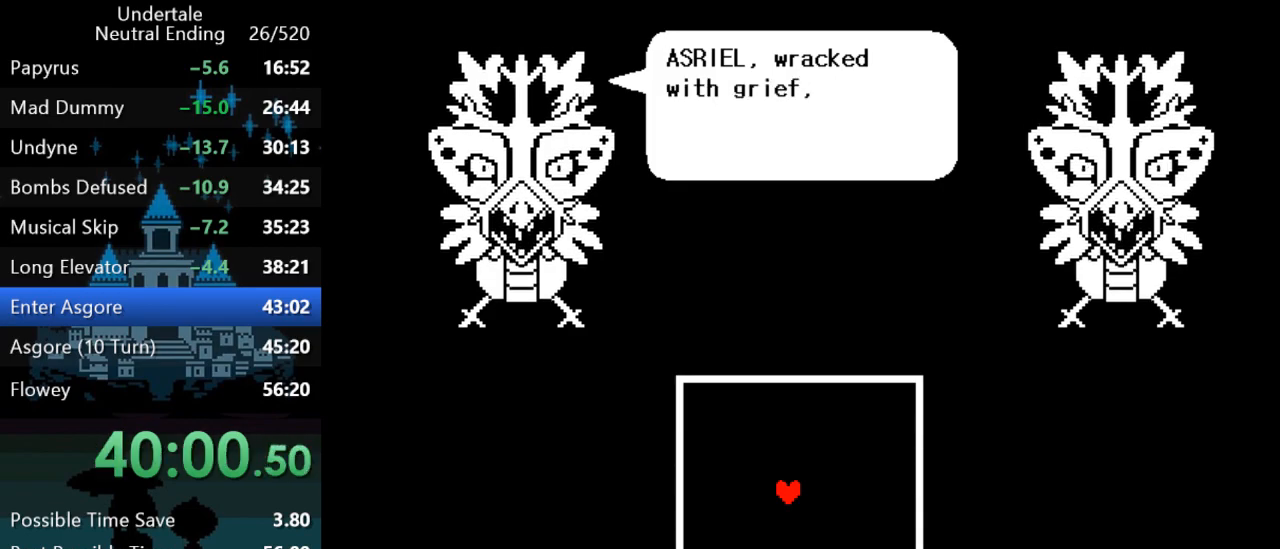
{"keys": [], "events": []}
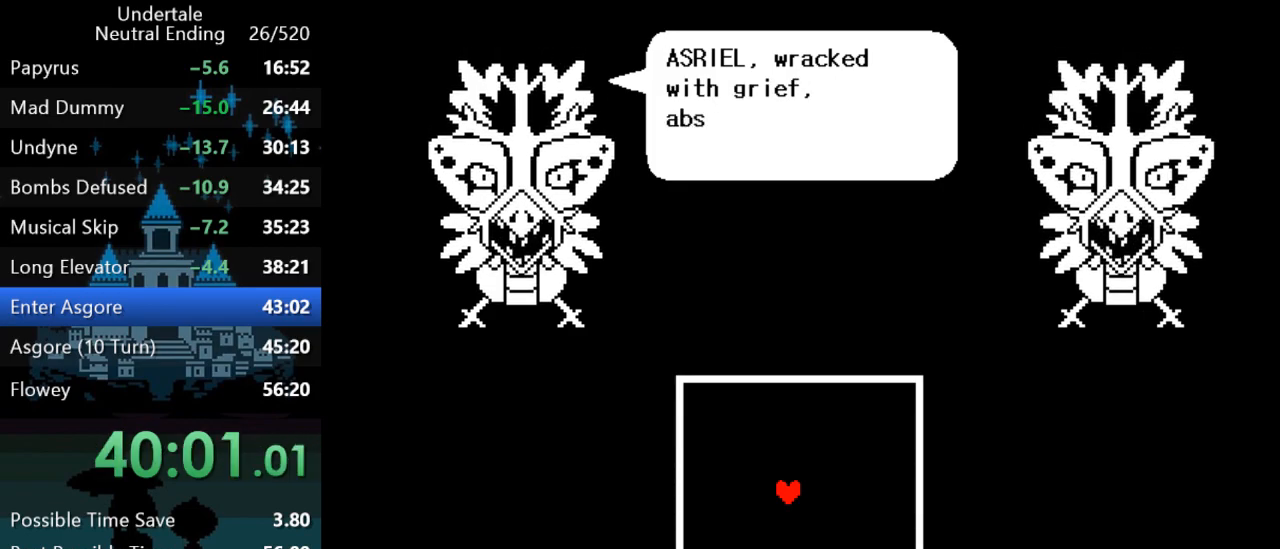
{"keys": [], "events": []}
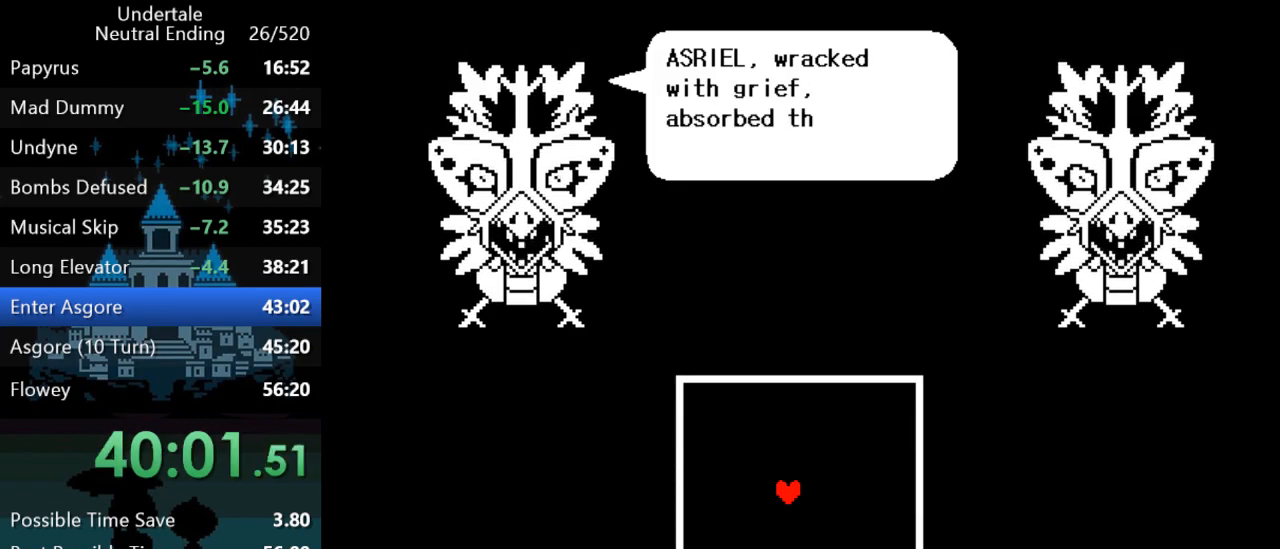
{"keys": [], "events": []}
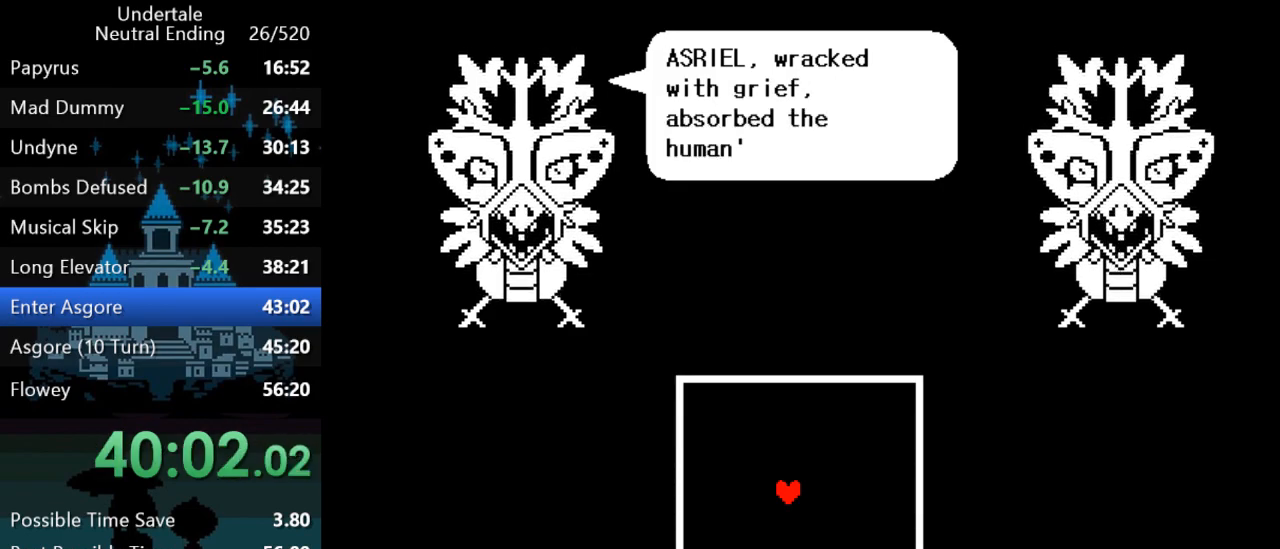
{"keys": ["right"], "events": [[367, "right", "down"]]}
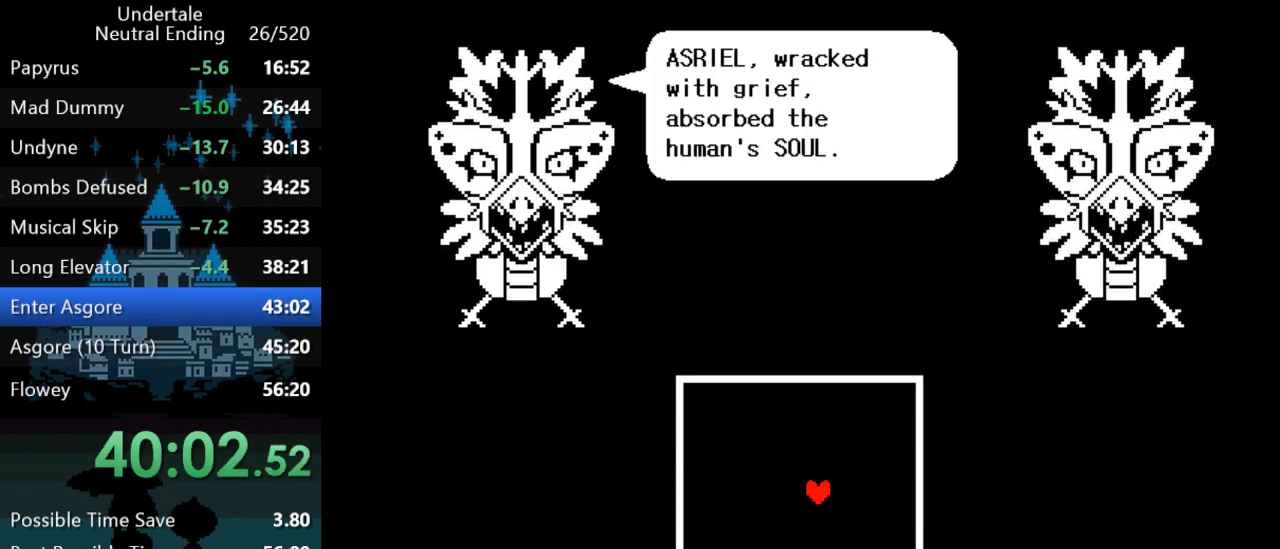
{"keys": ["right"], "events": [[233, "up", "down"], [300, "up", "up"]]}
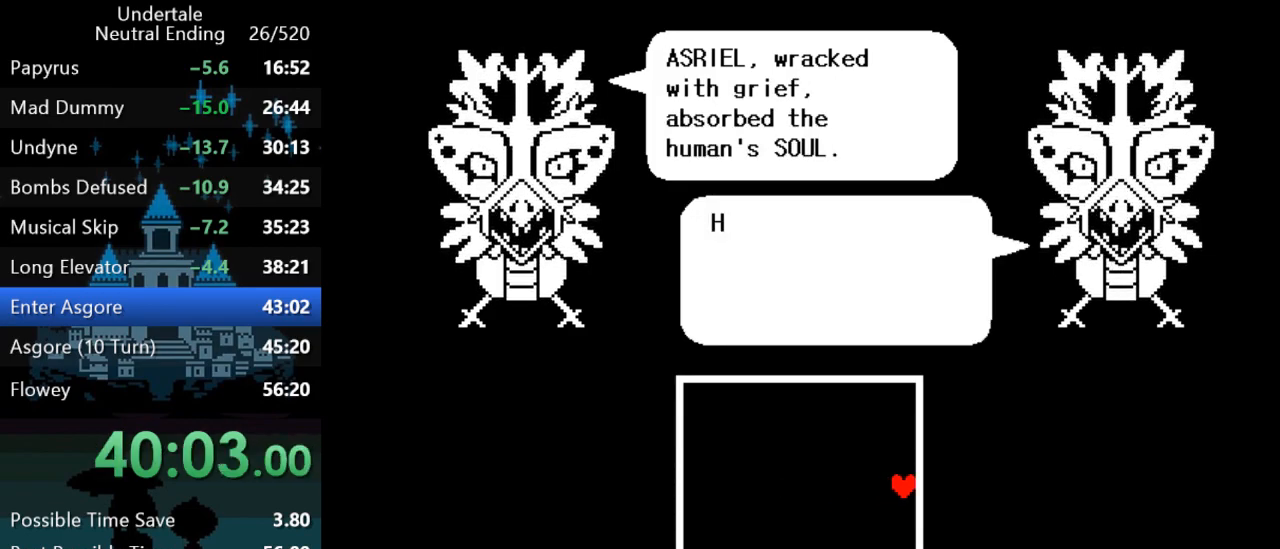
{"keys": ["return", "right"], "events": [[100, "return", "down"], [150, "return", "up"], [217, "return", "down"], [250, "return", "up"], [283, "return", "down"], [283, "z", "down"], [317, "z", "up"], [350, "return", "up"], [383, "return", "down"], [450, "return", "up"], [450, "z", "down"], [483, "return", "down"], [483, "z", "up"]]}
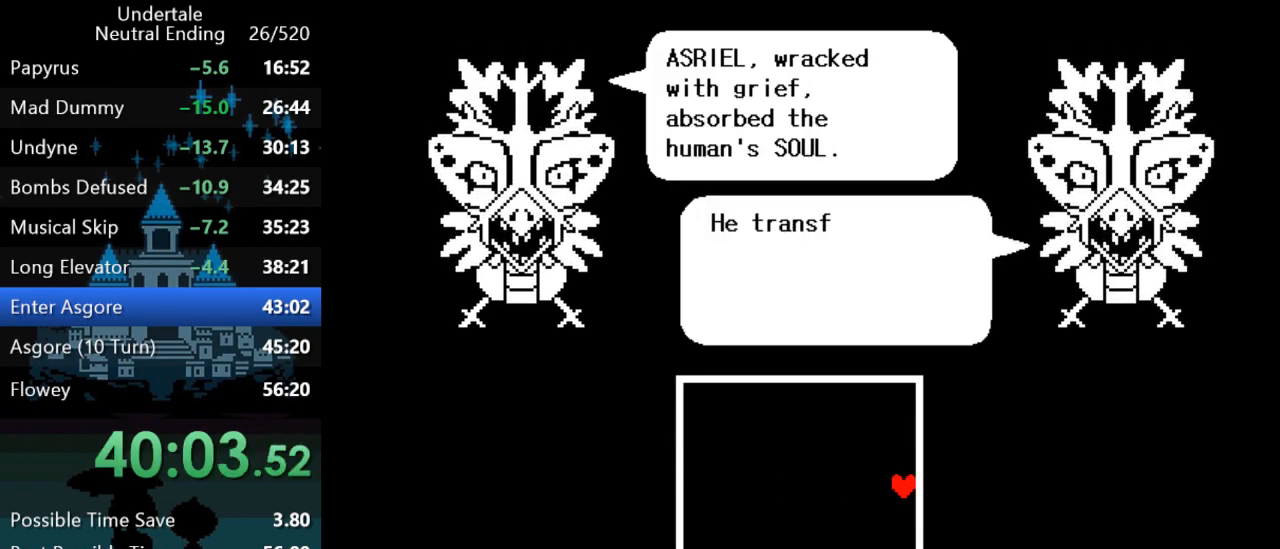
{"keys": ["return", "right"], "events": [[50, "return", "up"], [50, "z", "down"], [83, "return", "down"], [117, "z", "up"], [150, "return", "up"], [183, "z", "down"], [217, "return", "down"], [217, "z", "up"], [250, "return", "up"], [283, "return", "down"], [283, "z", "down"], [317, "z", "up"], [367, "return", "up"], [400, "return", "down"], [400, "z", "down"], [467, "return", "up"], [467, "z", "up"], [500, "return", "down"]]}
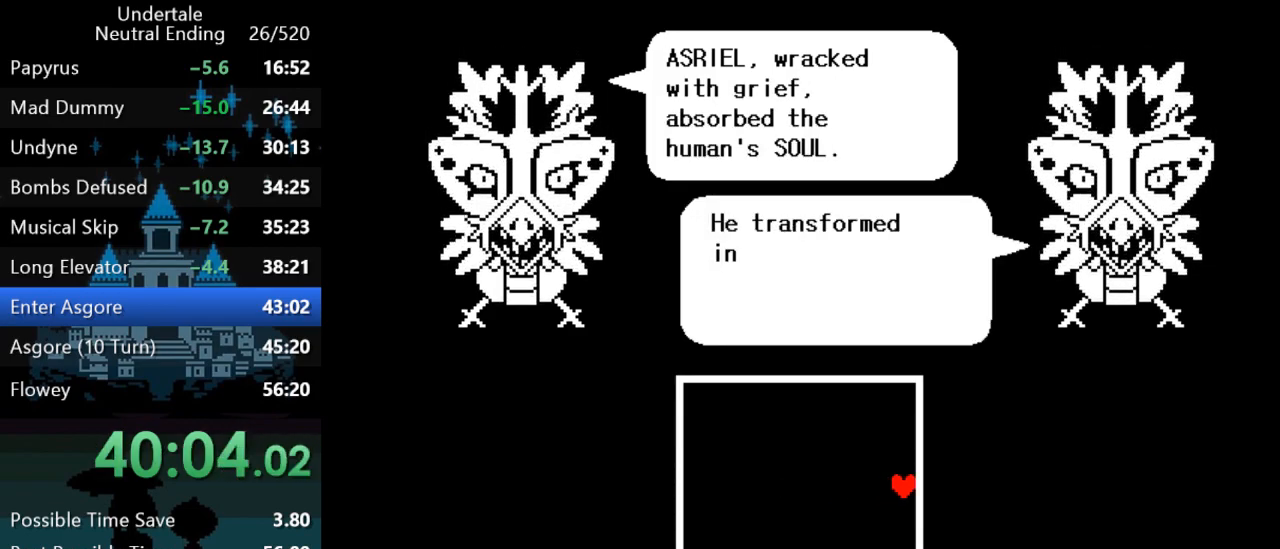
{"keys": ["right", "z"], "events": [[33, "z", "down"], [67, "return", "up"], [67, "z", "up"], [100, "return", "down"], [133, "z", "down"], [167, "return", "up"], [167, "z", "up"], [200, "return", "down"], [233, "z", "down"], [267, "return", "up"], [300, "return", "down"], [300, "z", "up"], [367, "return", "up"], [367, "z", "down"], [400, "z", "up"], [433, "return", "down"], [467, "return", "up"], [467, "z", "down"]]}
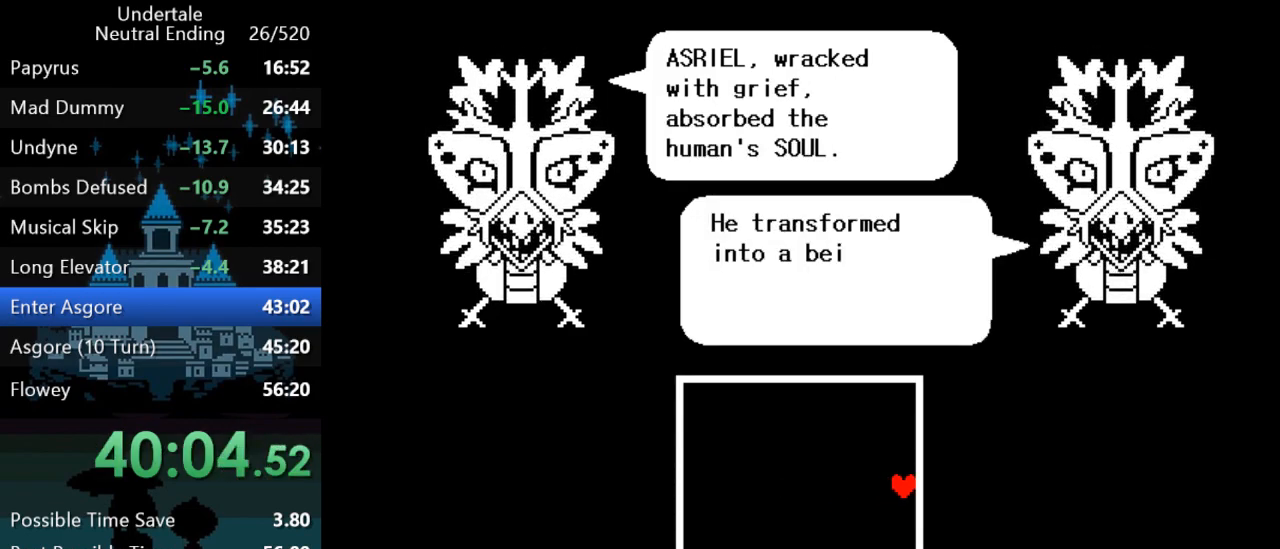
{"keys": ["return", "right"], "events": [[33, "return", "down"], [33, "z", "up"], [67, "return", "up"], [67, "z", "down"], [133, "return", "down"], [133, "z", "up"], [183, "return", "up"], [183, "z", "down"], [250, "return", "down"], [250, "z", "up"], [283, "return", "up"], [317, "z", "down"], [350, "return", "down"], [350, "z", "up"], [417, "return", "up"], [417, "z", "down"], [450, "return", "down"], [483, "z", "up"]]}
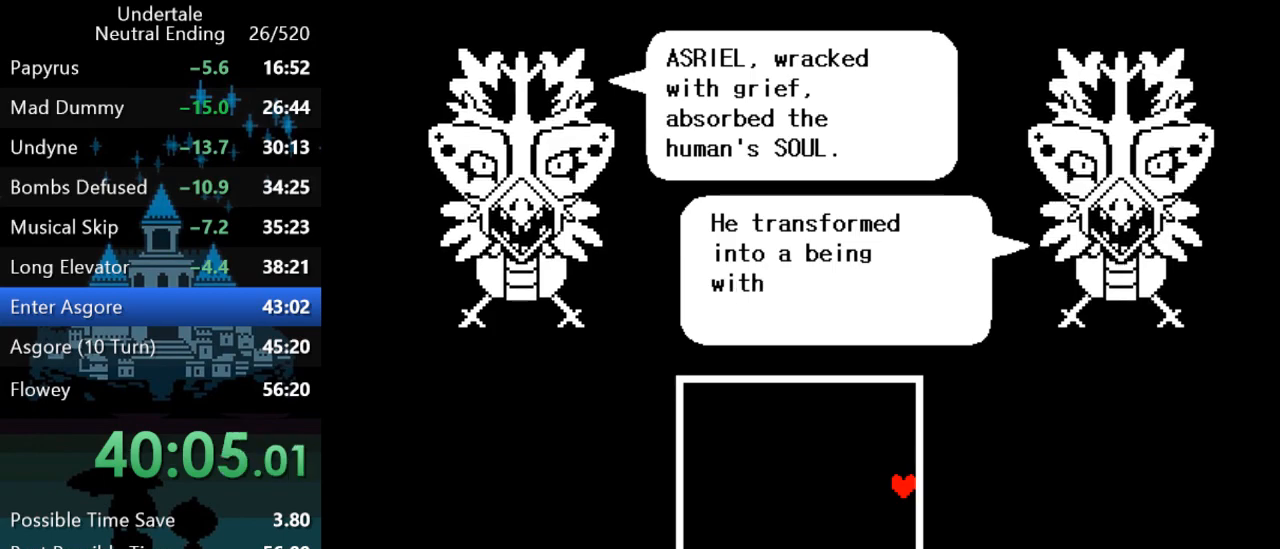
{"keys": ["return", "right"], "events": [[17, "return", "up"], [50, "return", "down"], [50, "z", "down"], [83, "z", "up"], [117, "return", "up"], [183, "return", "down"], [183, "z", "down"], [217, "return", "up"], [217, "z", "up"], [283, "return", "down"], [317, "return", "up"], [317, "z", "down"], [350, "z", "up"], [383, "return", "down"], [417, "z", "down"], [450, "return", "up"], [450, "z", "up"], [500, "return", "down"]]}
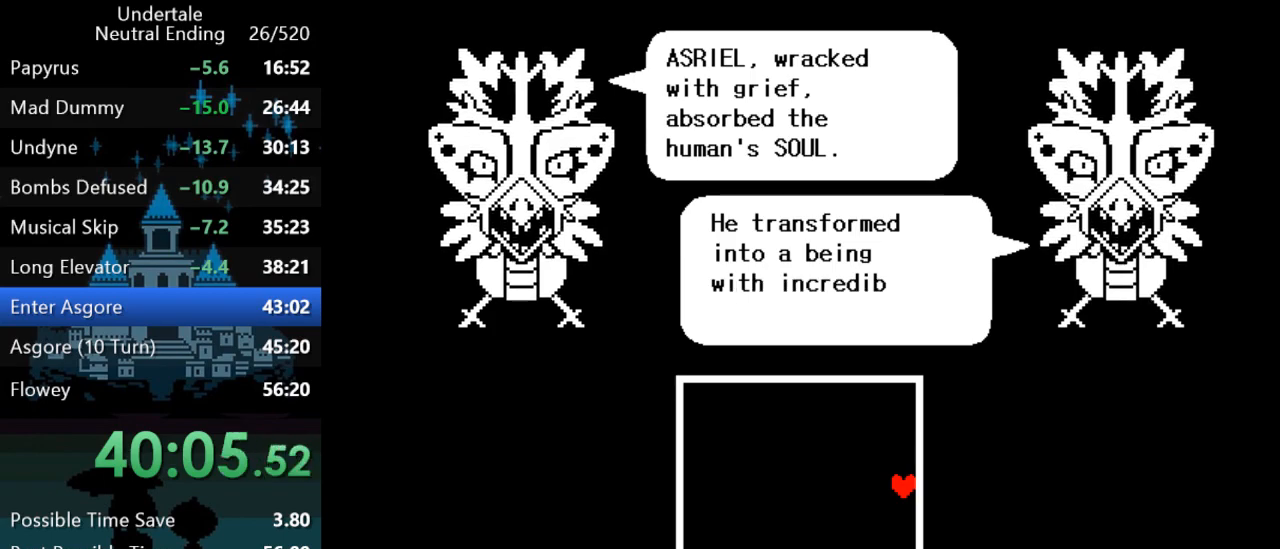
{"keys": ["return", "right", "z"], "events": [[33, "z", "down"], [67, "return", "up"], [67, "z", "up"], [100, "return", "down"], [167, "return", "up"], [167, "z", "down"], [200, "z", "up"], [233, "return", "down"], [267, "return", "up"], [267, "z", "down"], [300, "z", "up"], [367, "return", "down"], [367, "z", "down"], [400, "return", "up"], [433, "z", "up"], [467, "return", "down"], [500, "z", "down"]]}
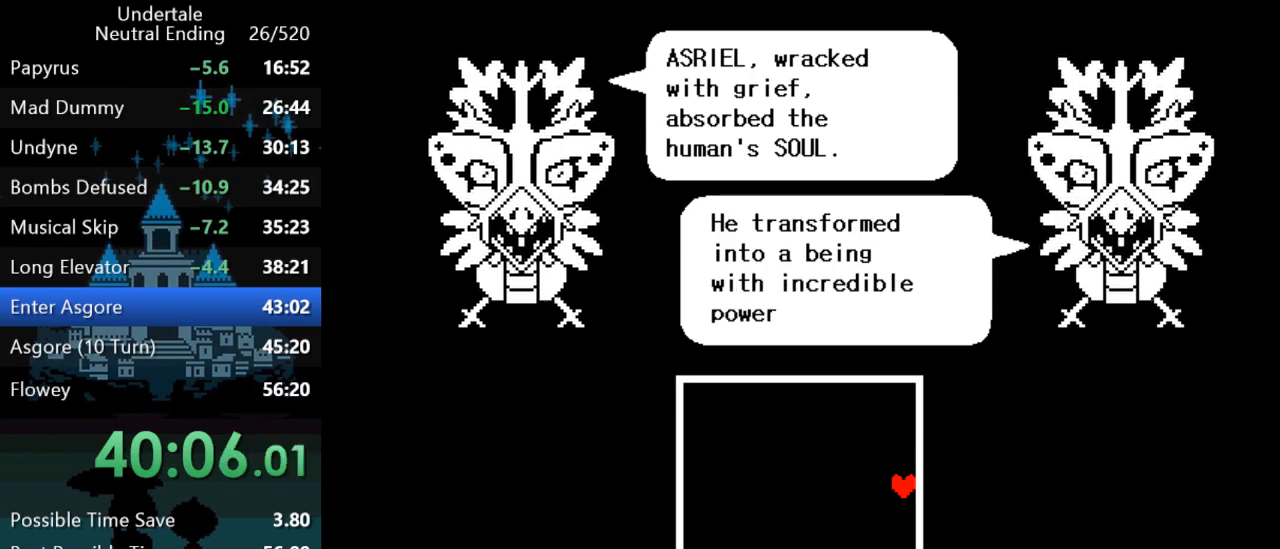
{"keys": ["right", "z"], "events": [[33, "return", "up"], [33, "z", "up"], [67, "return", "down"], [100, "z", "down"], [133, "return", "up"], [167, "return", "down"], [167, "z", "up"], [217, "z", "down"], [250, "return", "up"], [283, "z", "up"], [317, "return", "down"], [317, "z", "down"], [350, "return", "up"], [383, "z", "up"], [417, "return", "down"], [450, "z", "down"], [483, "return", "up"]]}
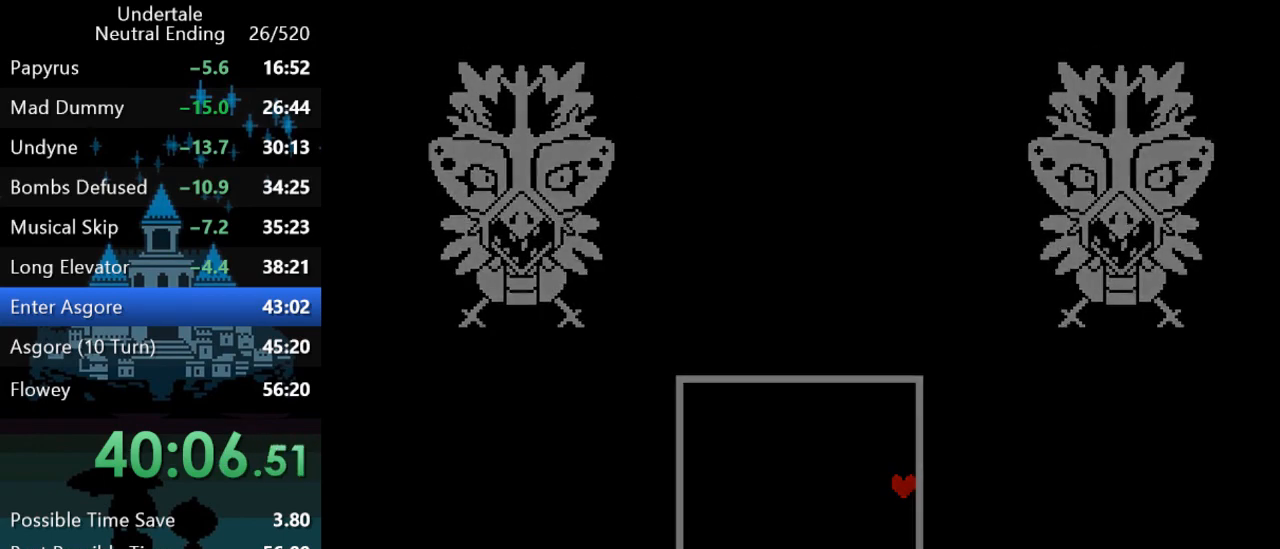
{"keys": ["right"], "events": [[17, "z", "up"]]}
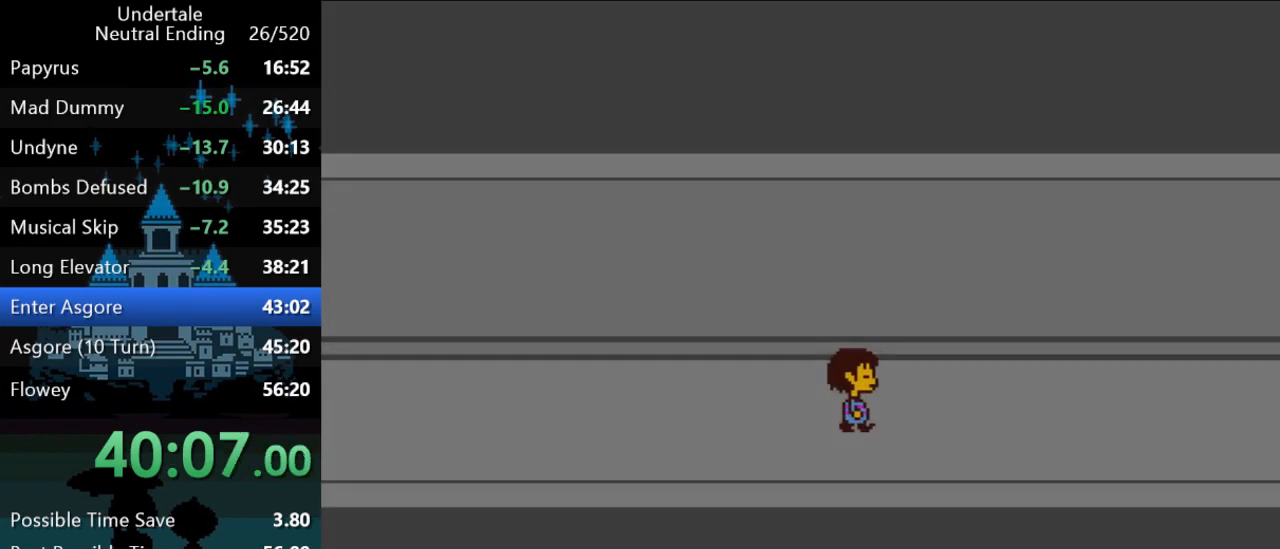
{"keys": ["right"], "events": [[400, "up", "down"], [467, "up", "up"]]}
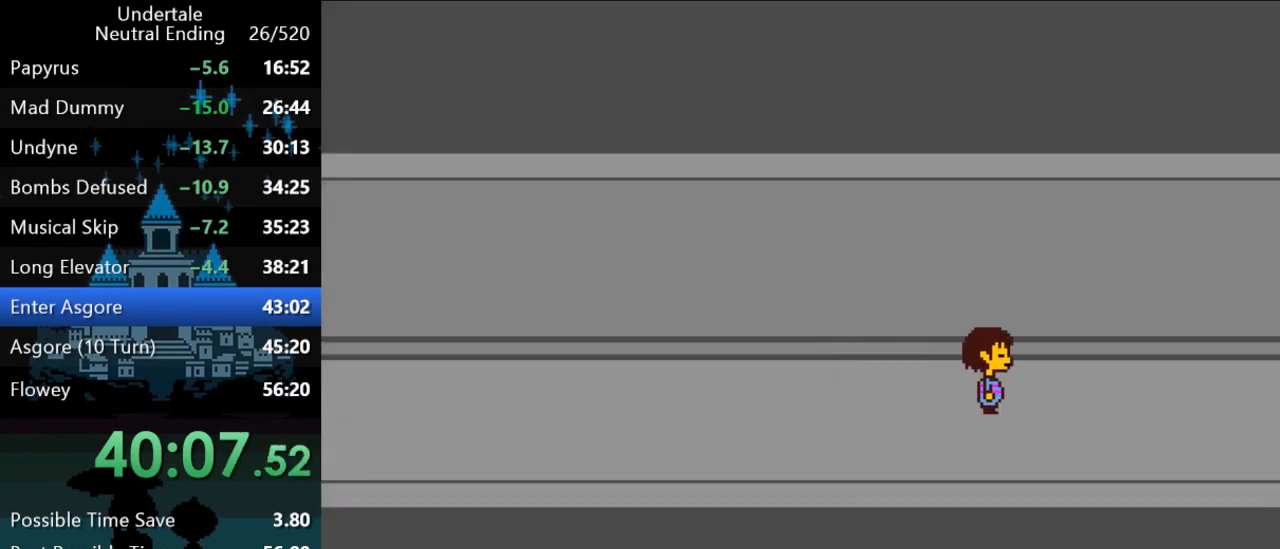
{"keys": ["right"], "events": []}
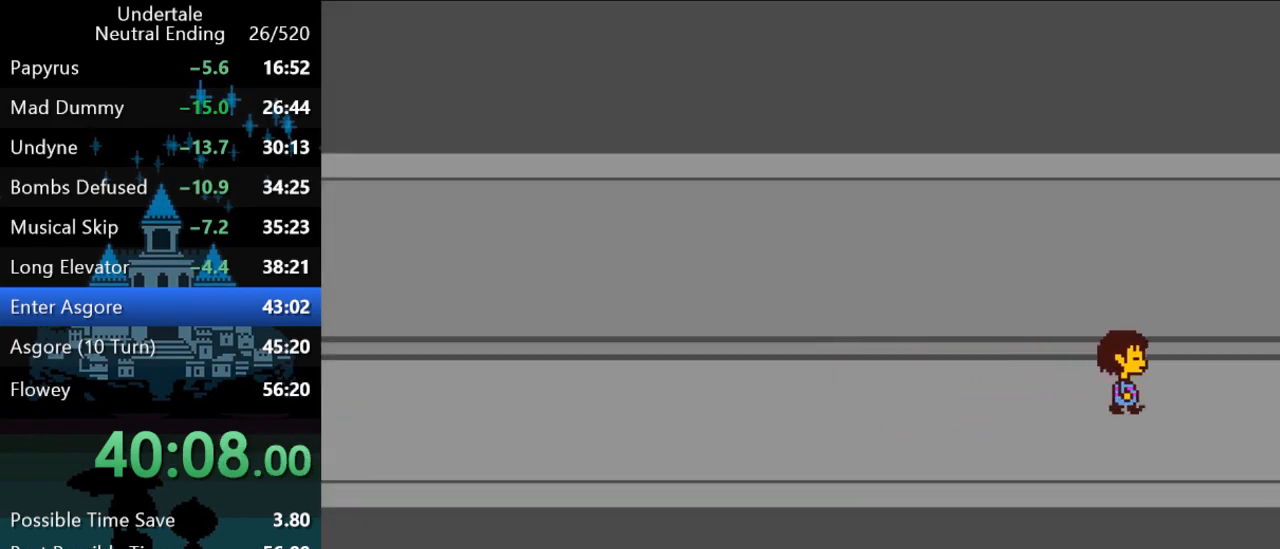
{"keys": ["right"], "events": []}
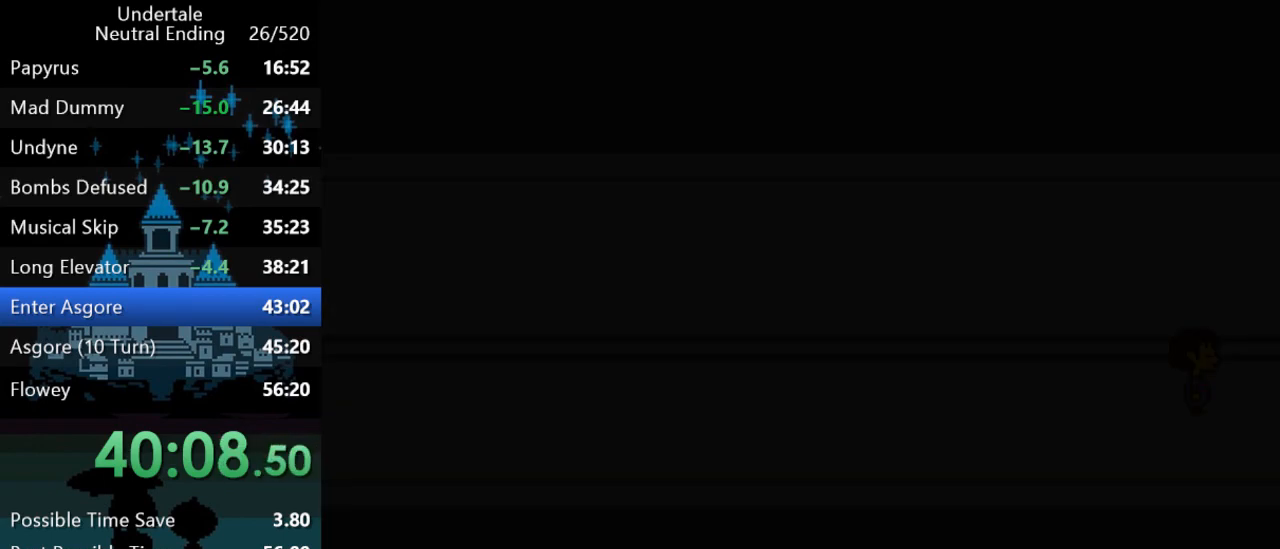
{"keys": ["right", "up"], "events": [[317, "up", "down"]]}
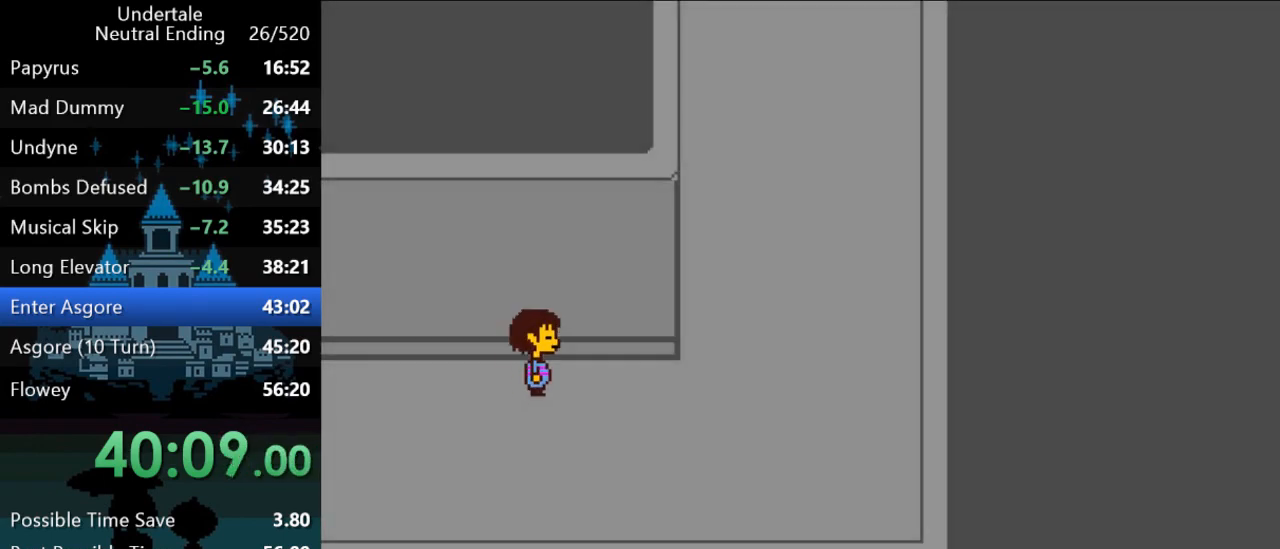
{"keys": ["right"], "events": [[17, "up", "up"]]}